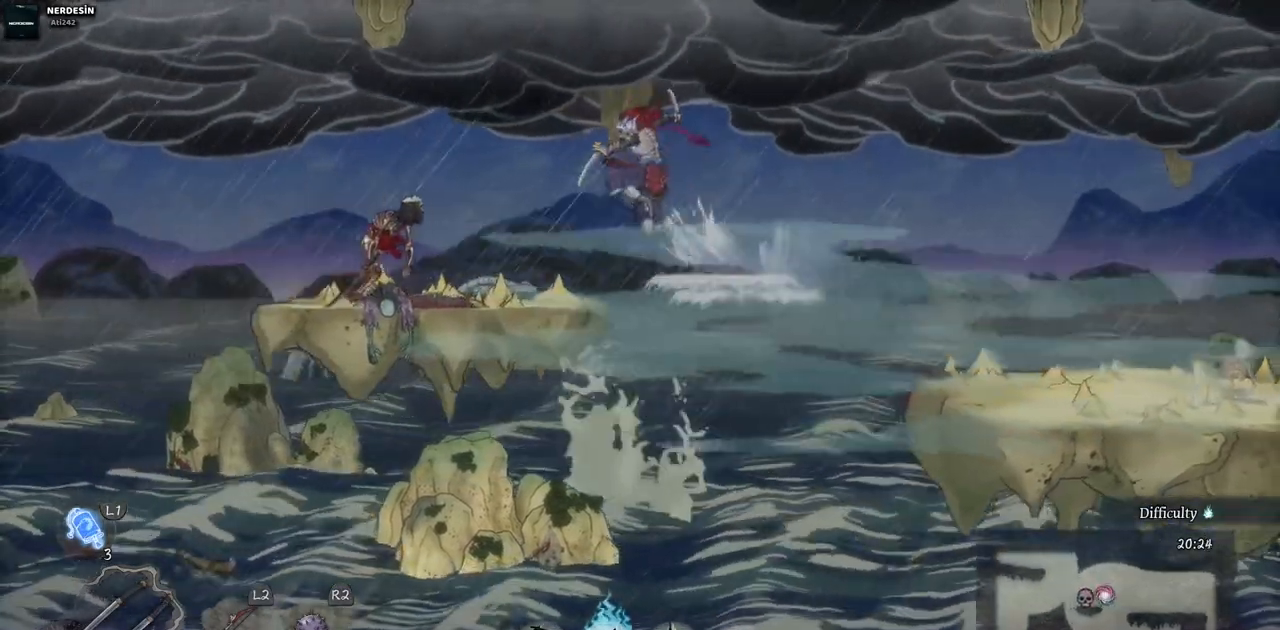
Gameplay with a controller (PlayStation layout); each line is a JSON object with the inputs held at the frame after it (dt_ms = milliseconds from this image to that frame). "events" lists button and stick changes between this image and that frame as [ms after this image, input, new state], when the widget could be followed in between. Not read: L2 R1 R2.
{"dt_ms": 500, "buttons": ["SQUARE"], "left_stick": "center", "right_stick": "center", "events": [[283, "SQUARE", "down"], [350, "DPAD_LEFT", "up"], [400, "SQUARE", "up"], [483, "SQUARE", "down"]]}
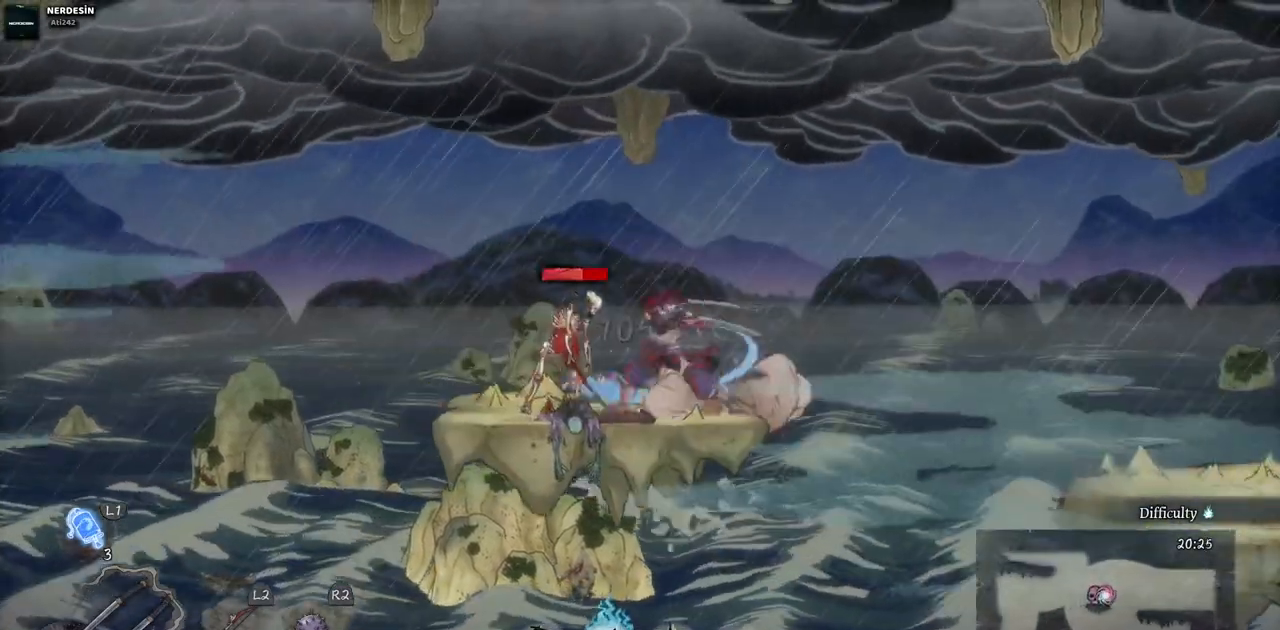
{"dt_ms": 500, "buttons": ["SQUARE"], "left_stick": "center", "right_stick": "center", "events": [[83, "SQUARE", "up"], [167, "SQUARE", "down"], [250, "SQUARE", "up"], [333, "SQUARE", "down"], [417, "SQUARE", "up"], [467, "SQUARE", "down"]]}
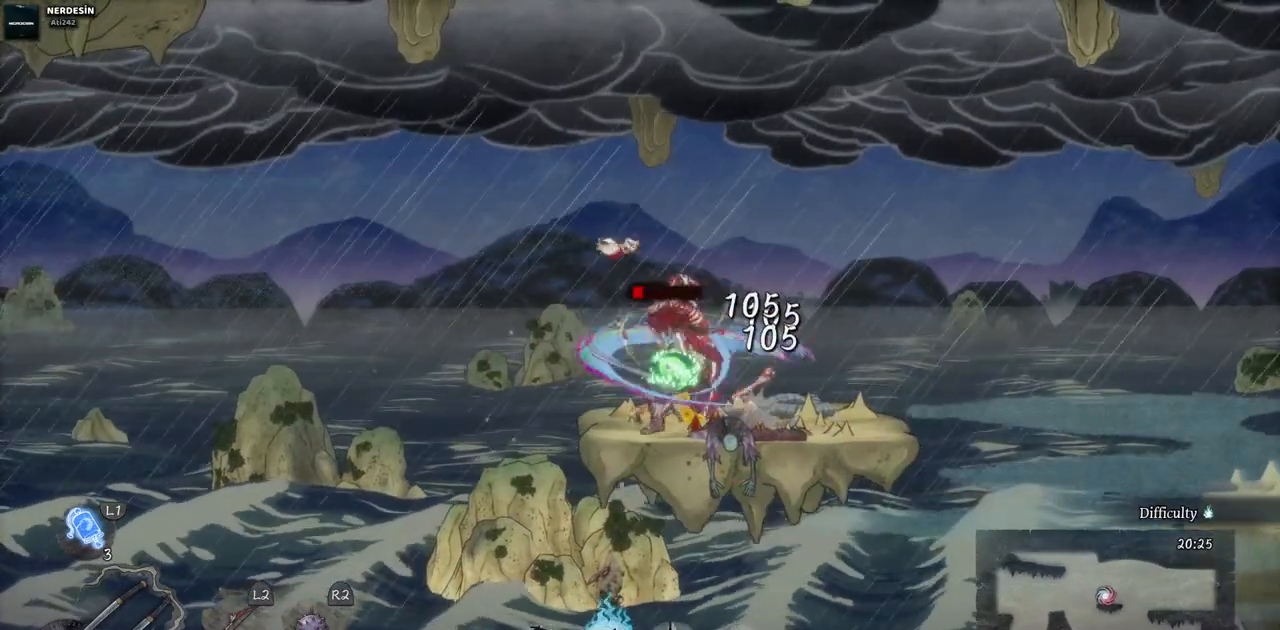
{"dt_ms": 500, "buttons": [], "left_stick": "center", "right_stick": "center", "events": [[67, "SQUARE", "up"]]}
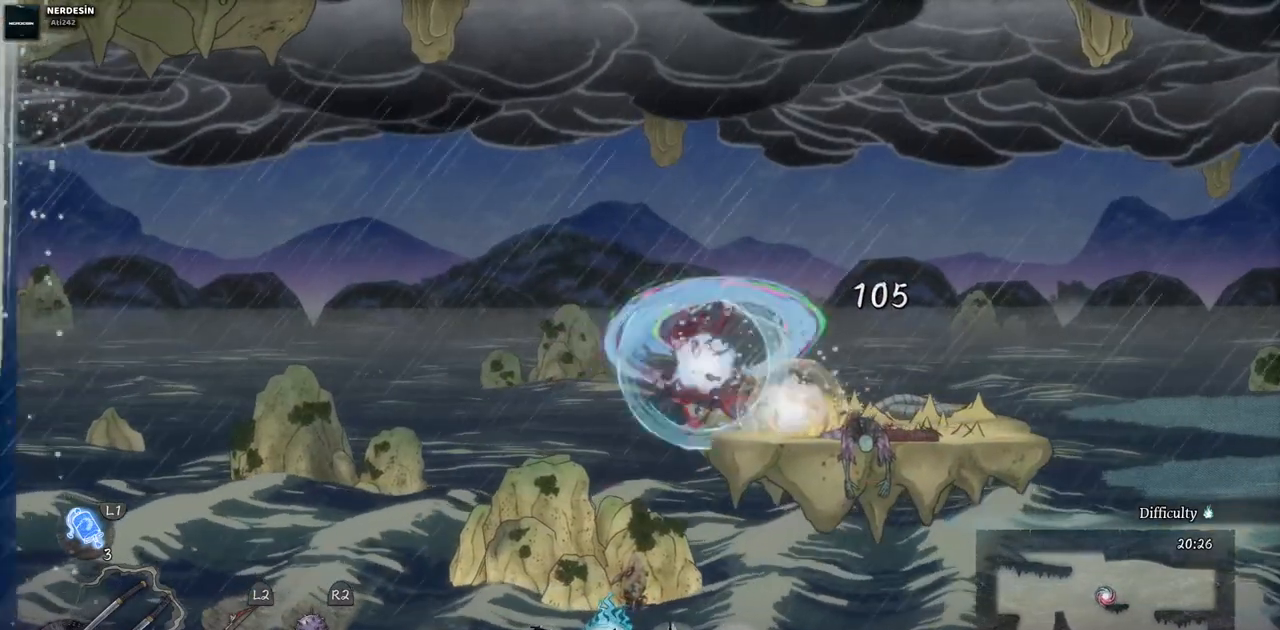
{"dt_ms": 500, "buttons": [], "left_stick": "center", "right_stick": "center", "events": []}
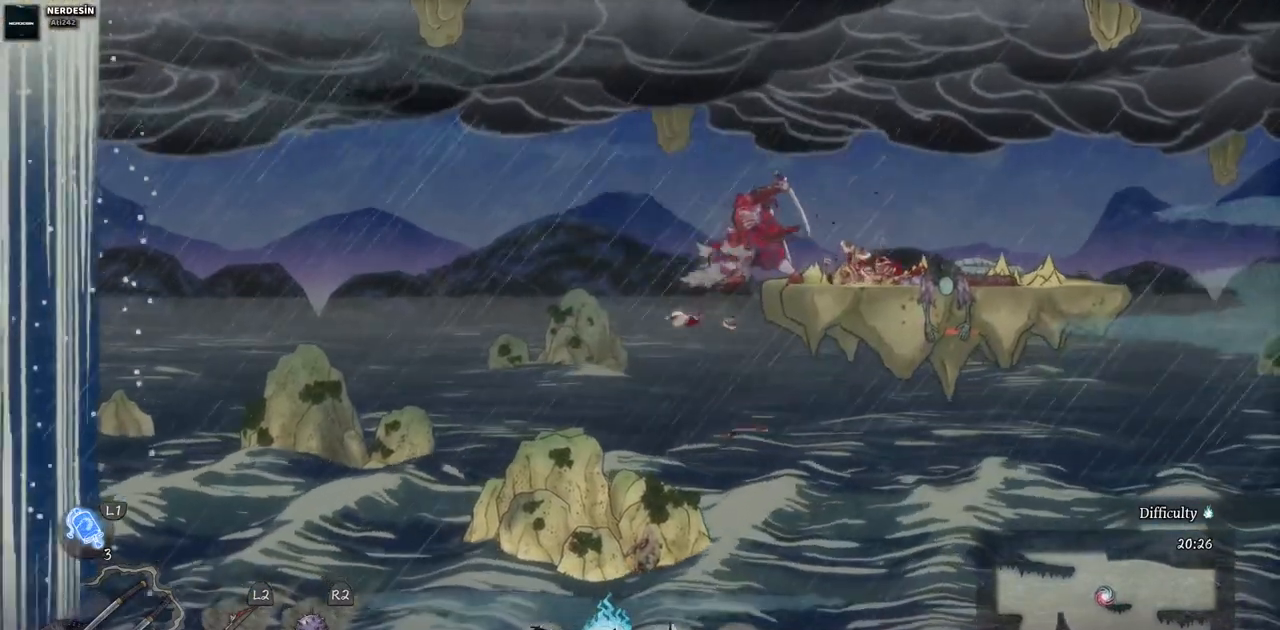
{"dt_ms": 500, "buttons": ["DPAD_RIGHT"], "left_stick": "center", "right_stick": "center", "events": [[133, "DPAD_RIGHT", "down"]]}
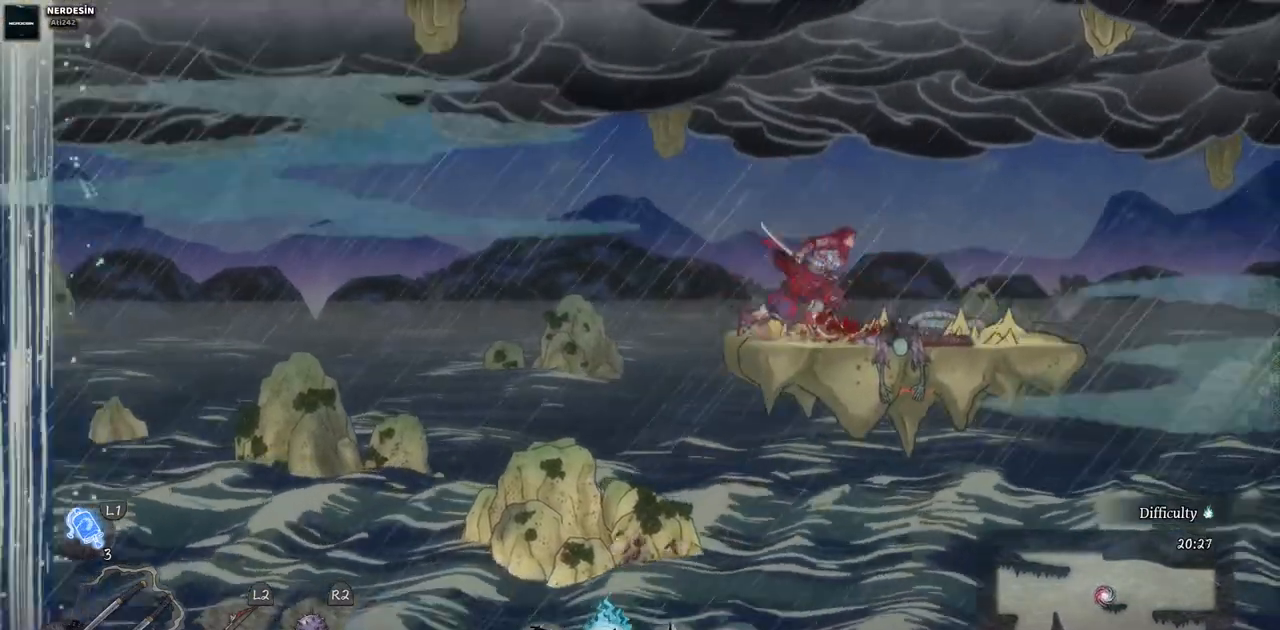
{"dt_ms": 500, "buttons": ["DPAD_LEFT"], "left_stick": "center", "right_stick": "center", "events": [[267, "DPAD_RIGHT", "up"], [450, "DPAD_LEFT", "down"]]}
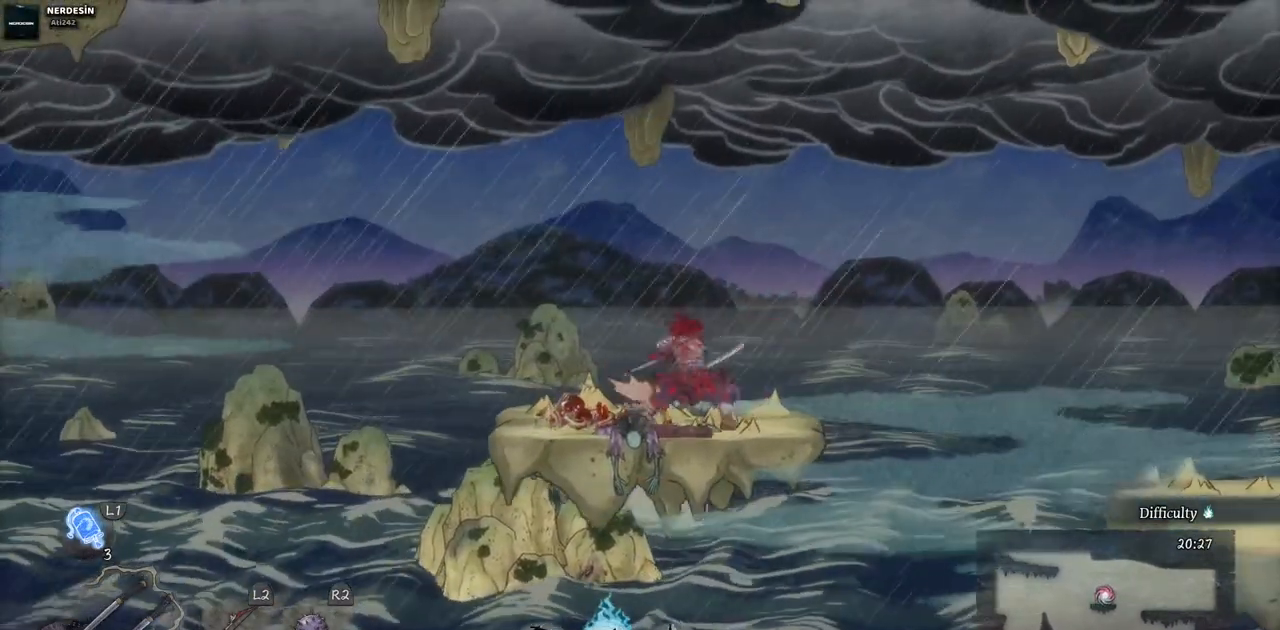
{"dt_ms": 500, "buttons": [], "left_stick": "center", "right_stick": "center", "events": [[333, "DPAD_LEFT", "up"]]}
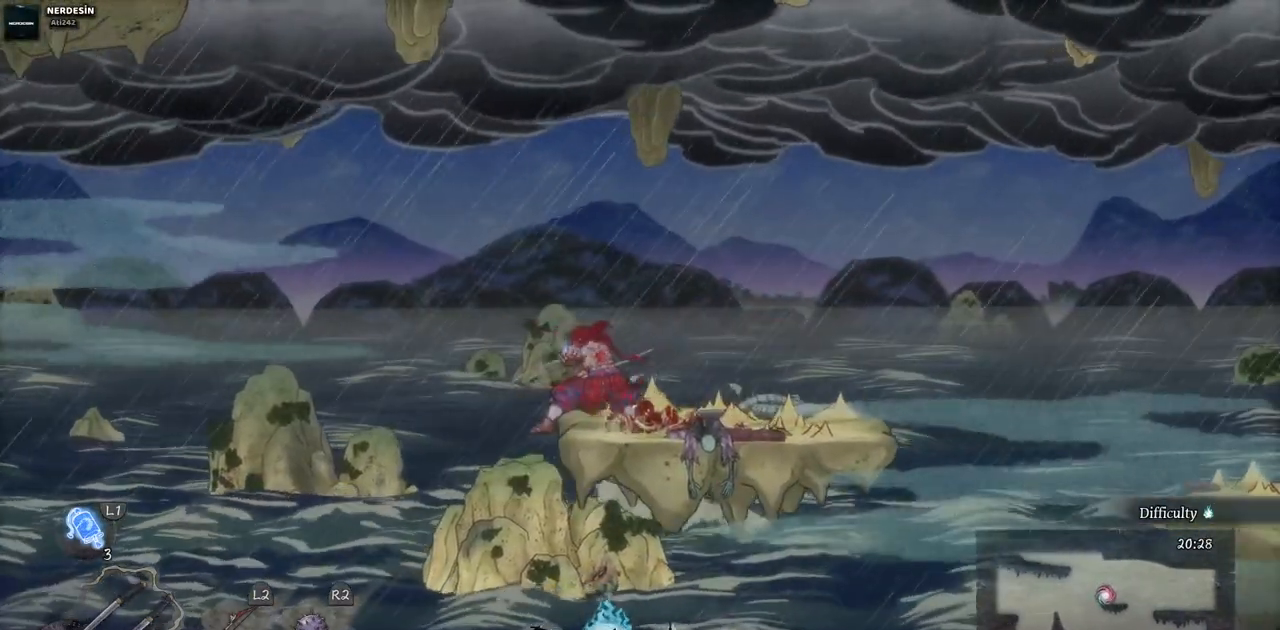
{"dt_ms": 500, "buttons": [], "left_stick": "center", "right_stick": "center", "events": []}
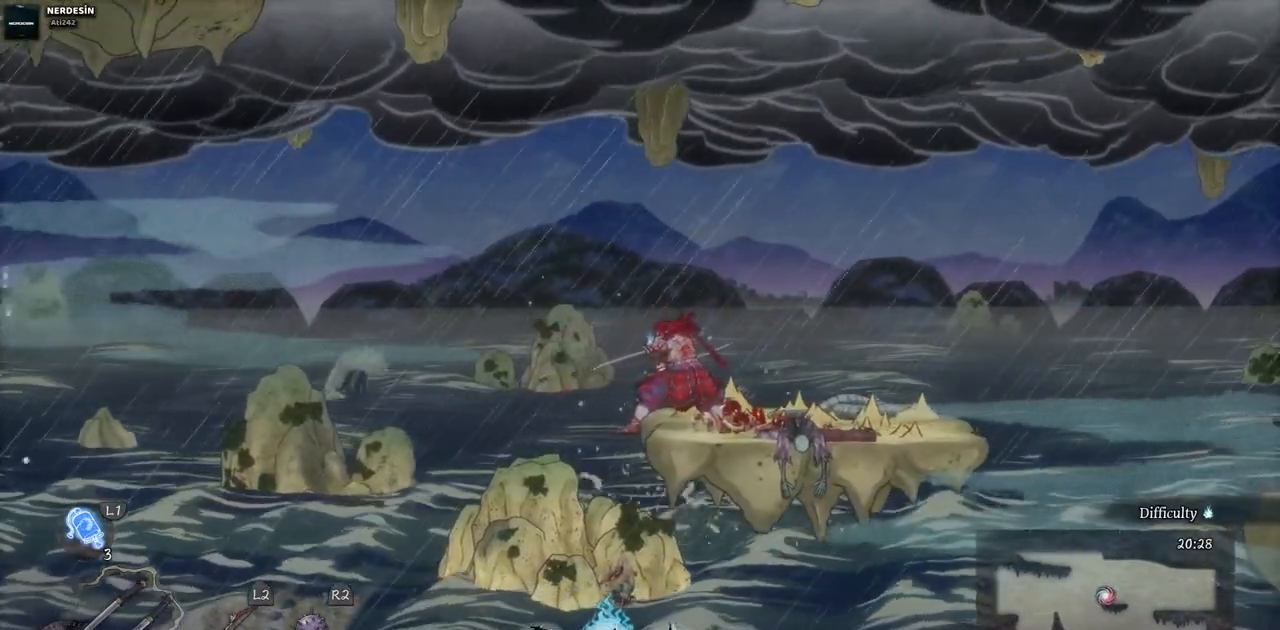
{"dt_ms": 500, "buttons": [], "left_stick": "center", "right_stick": "center", "events": []}
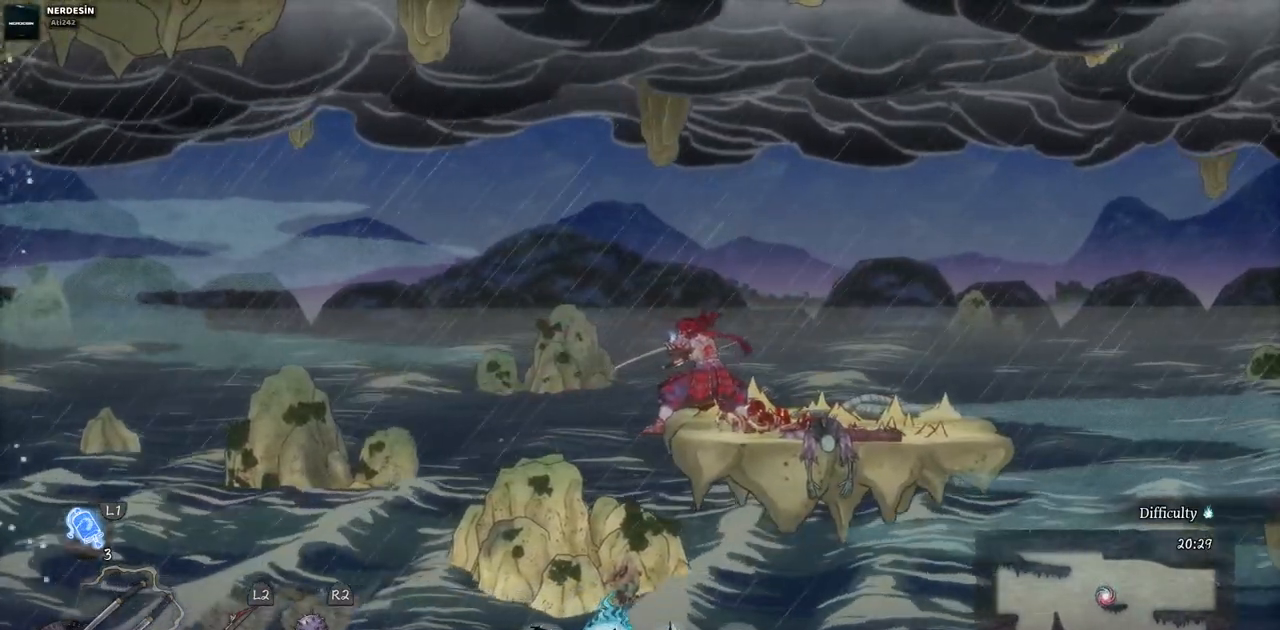
{"dt_ms": 500, "buttons": ["SELECT"], "left_stick": "center", "right_stick": "center", "events": [[367, "SELECT", "down"]]}
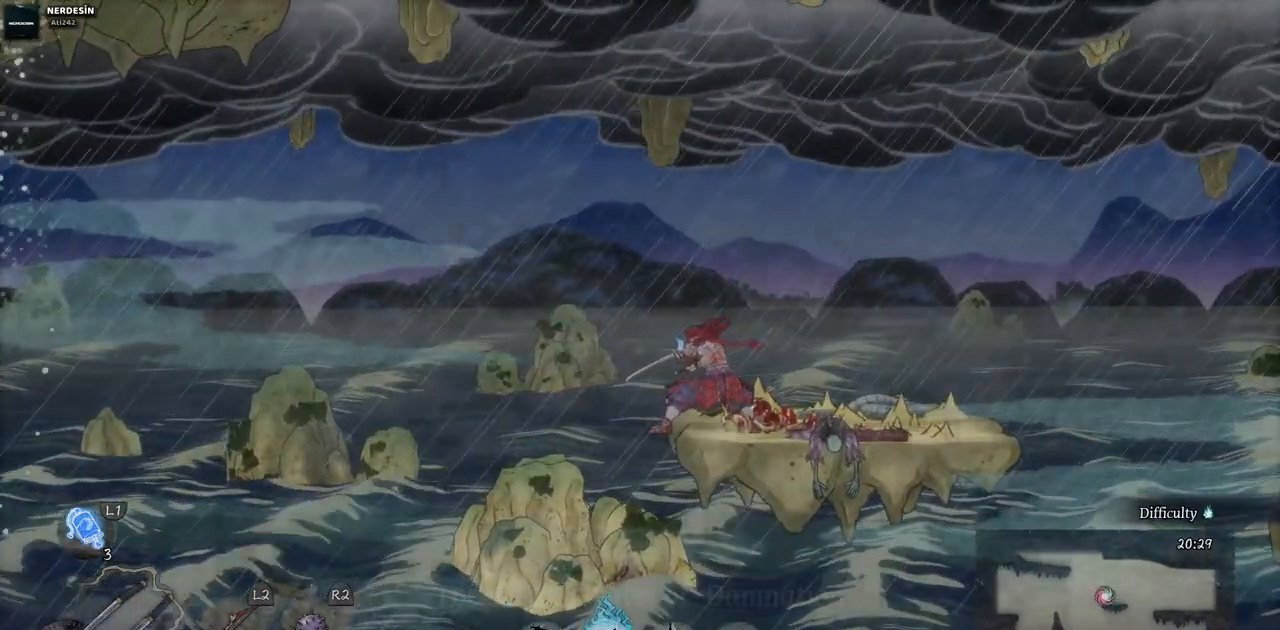
{"dt_ms": 1000, "buttons": [], "left_stick": "center", "right_stick": "center"}
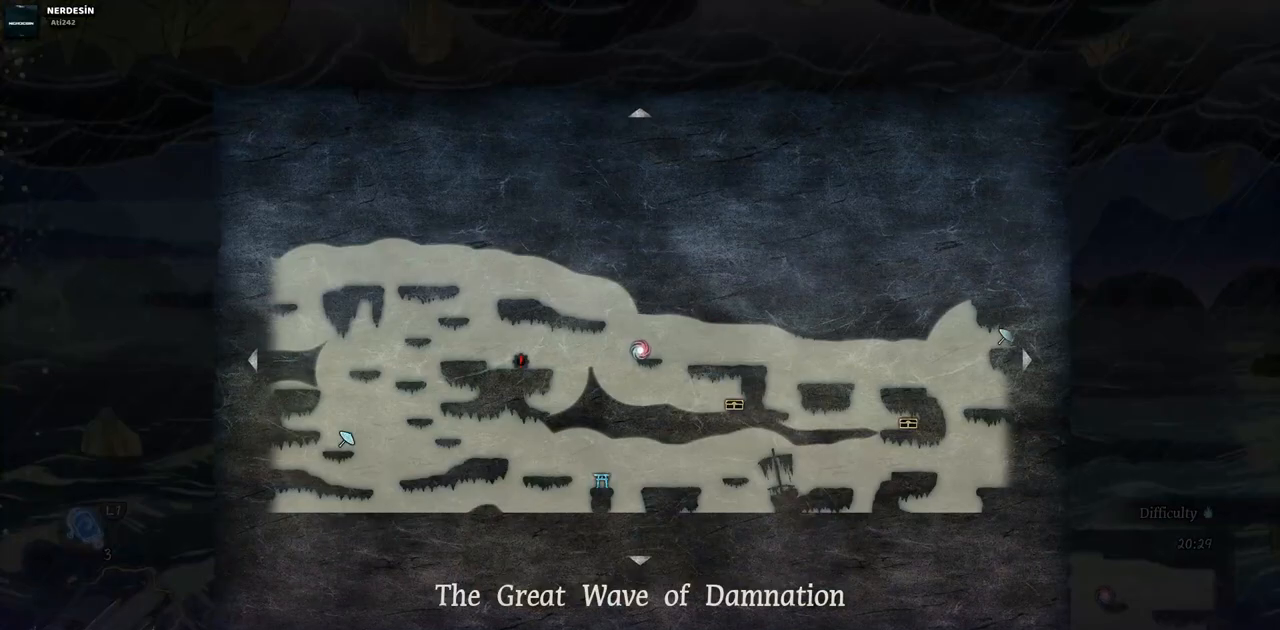
{"dt_ms": 500, "buttons": [], "left_stick": "center", "right_stick": "center", "events": [[283, "SELECT", "down"], [450, "SELECT", "up"]]}
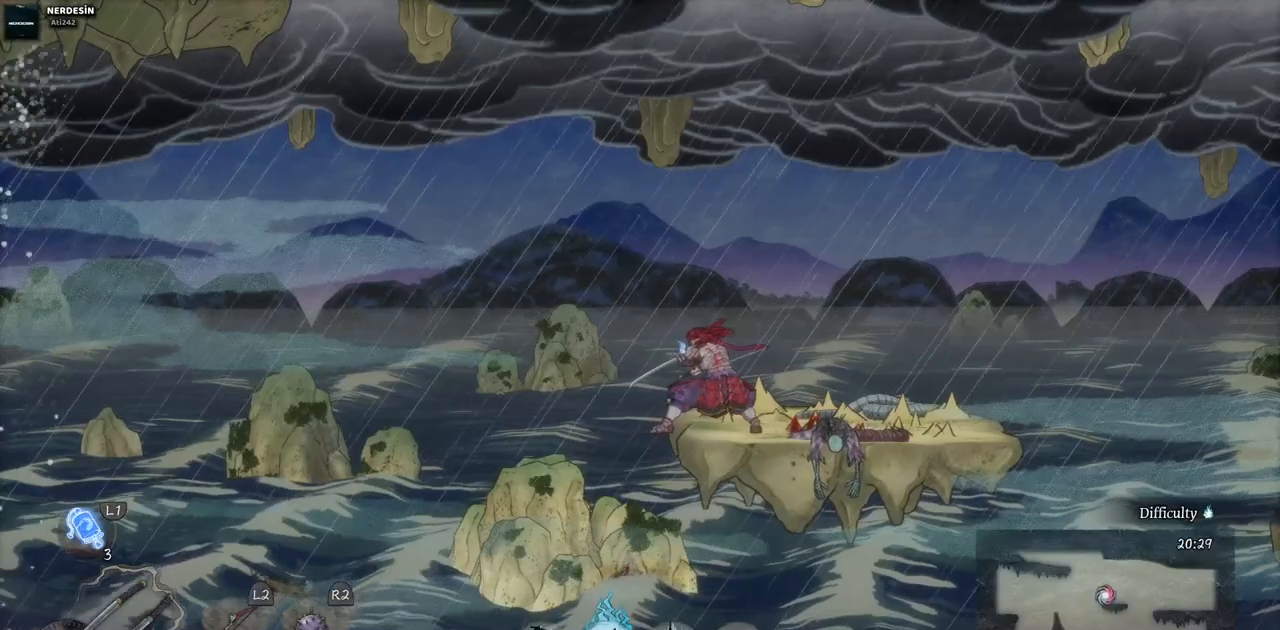
{"dt_ms": 500, "buttons": ["DPAD_RIGHT"], "left_stick": "center", "right_stick": "center", "events": [[217, "DPAD_RIGHT", "down"]]}
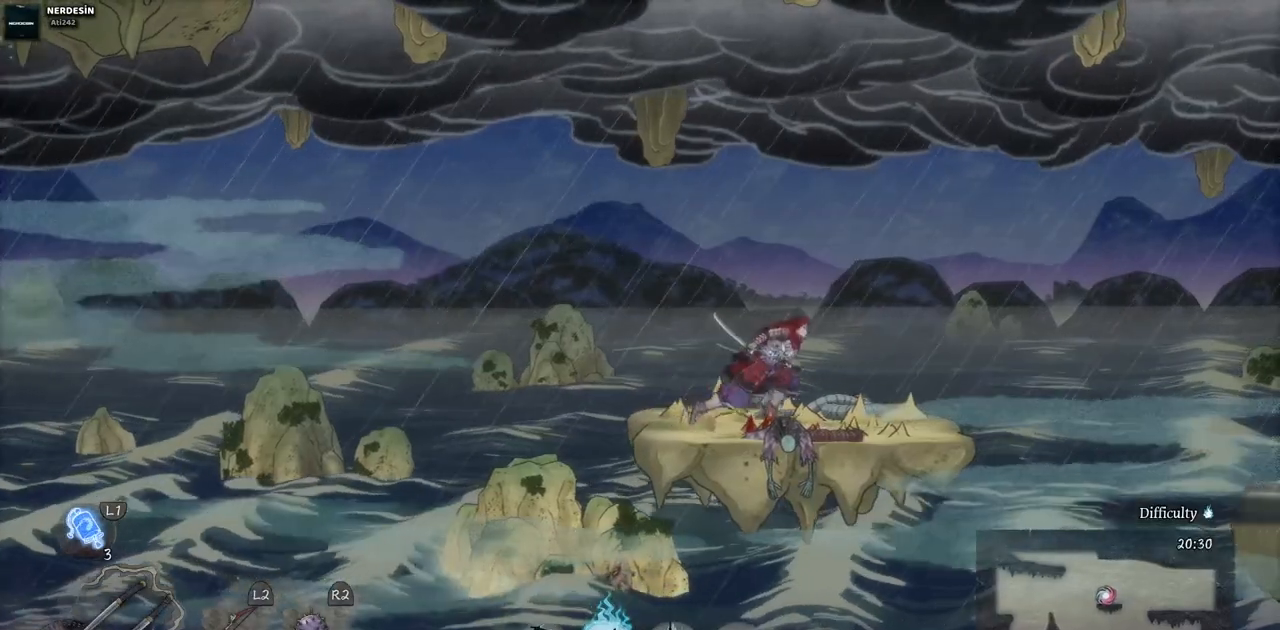
{"dt_ms": 500, "buttons": ["CROSS", "DPAD_RIGHT"], "left_stick": "center", "right_stick": "center", "events": [[367, "CROSS", "down"]]}
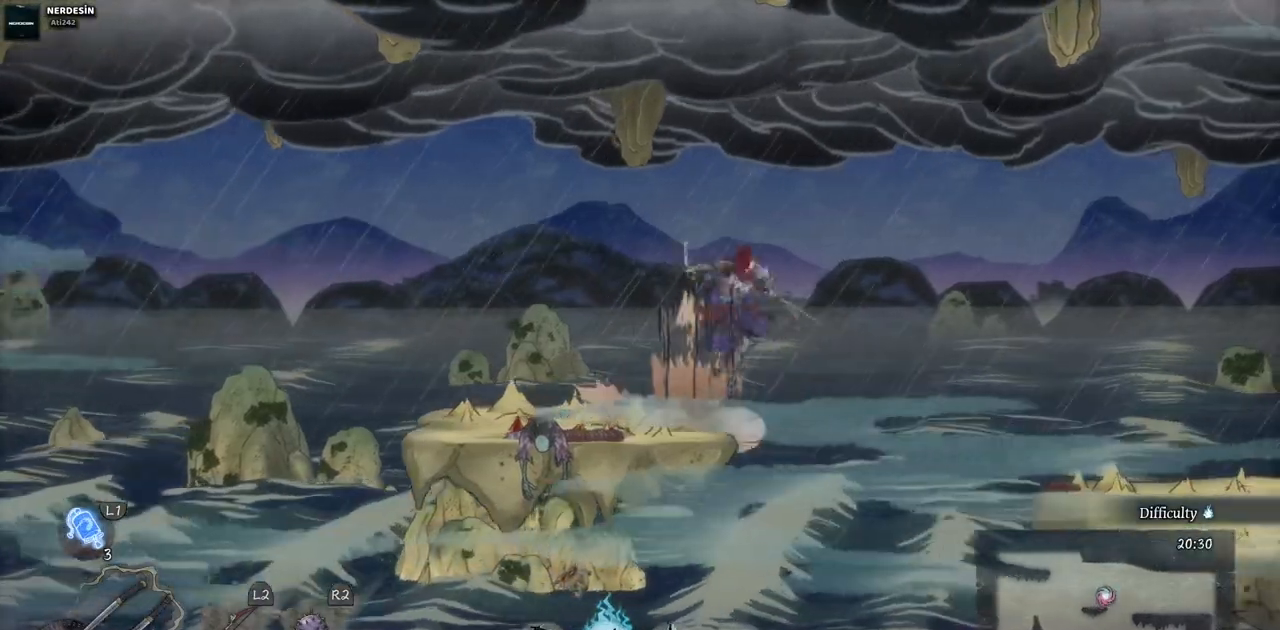
{"dt_ms": 500, "buttons": ["DPAD_RIGHT"], "left_stick": "center", "right_stick": "center", "events": [[317, "CROSS", "up"]]}
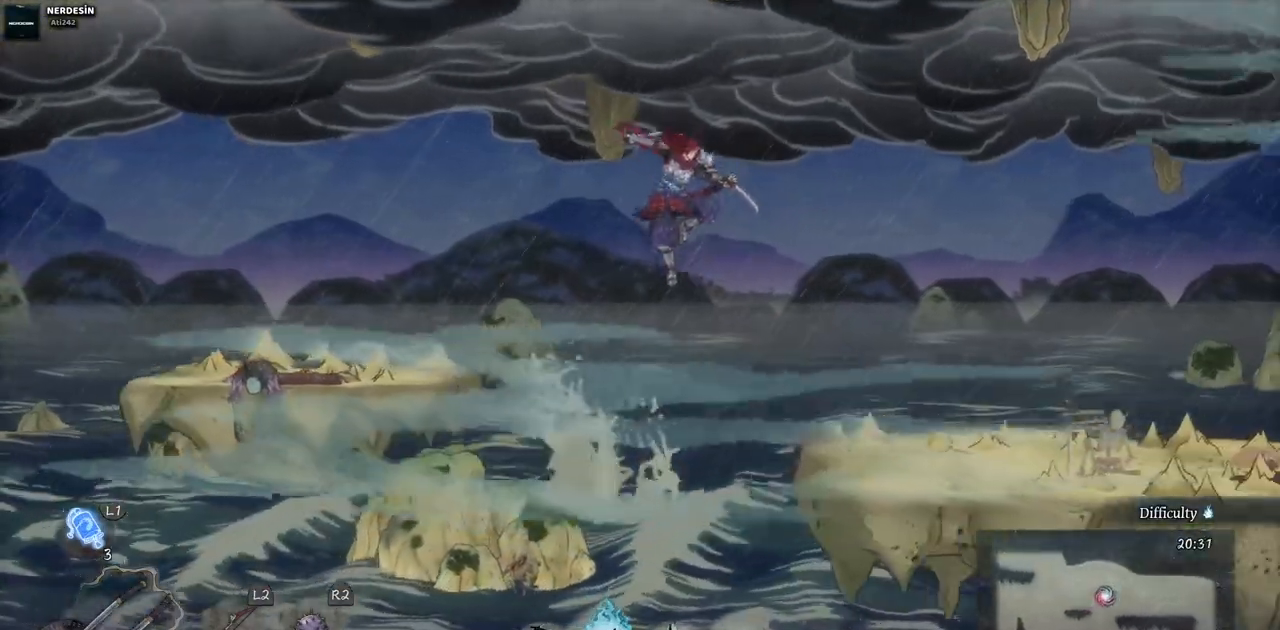
{"dt_ms": 500, "buttons": ["DPAD_RIGHT"], "left_stick": "center", "right_stick": "center", "events": []}
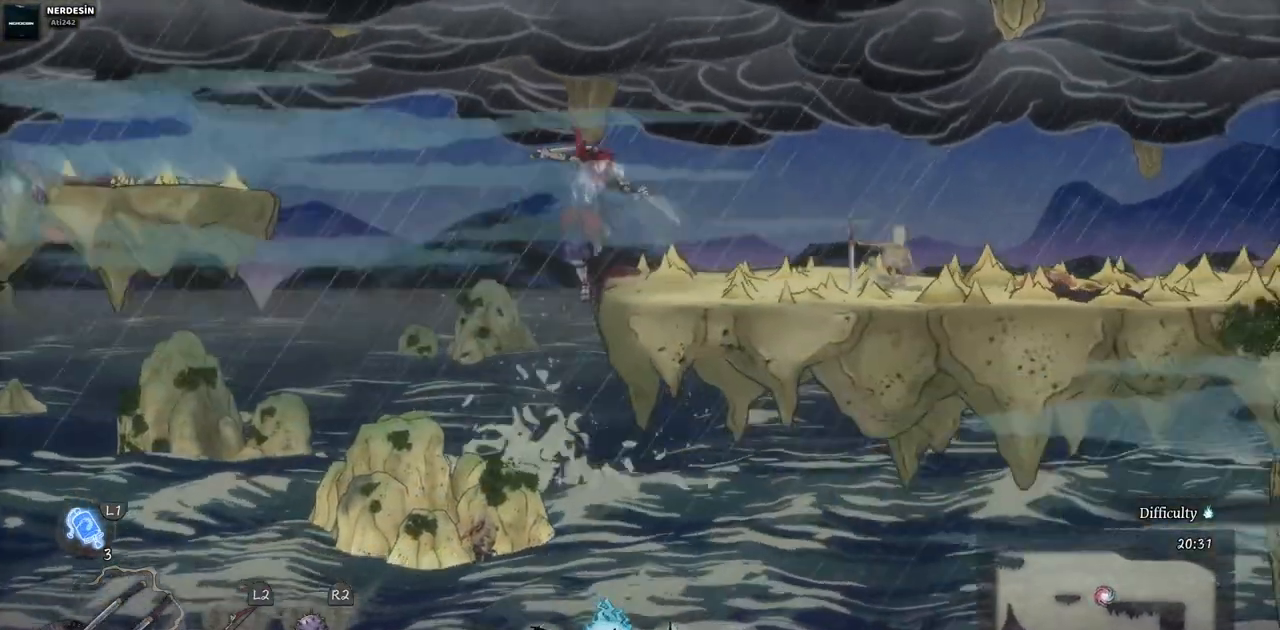
{"dt_ms": 500, "buttons": ["DPAD_RIGHT"], "left_stick": "center", "right_stick": "center", "events": []}
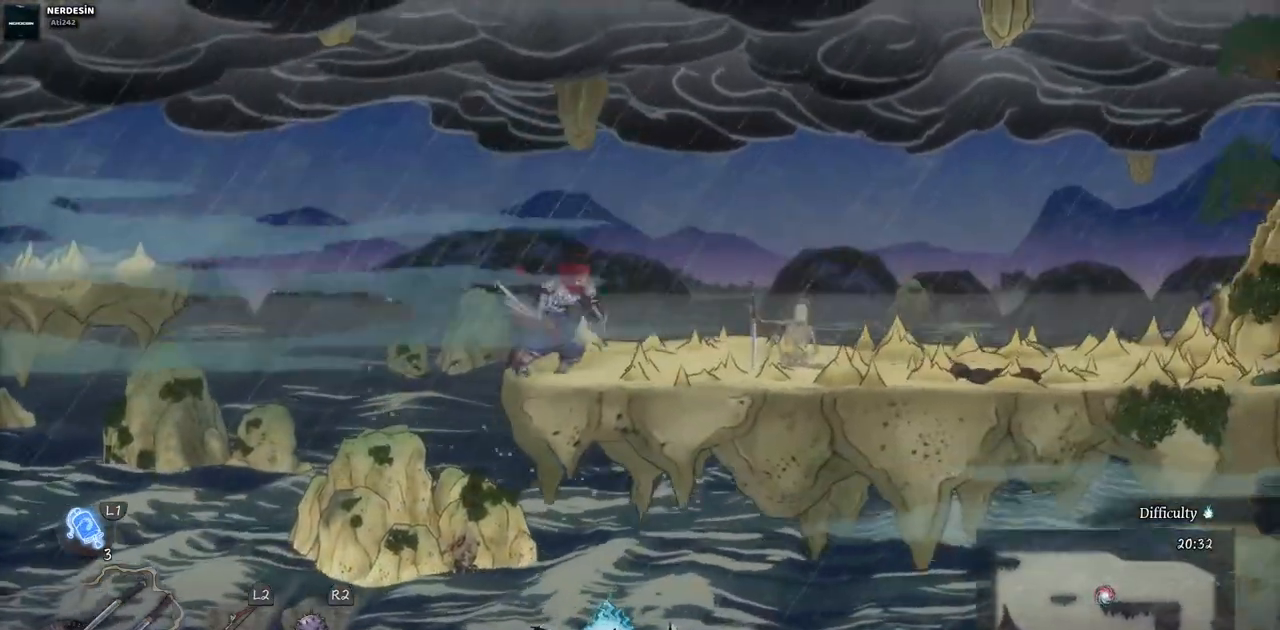
{"dt_ms": 500, "buttons": ["DPAD_LEFT"], "left_stick": "center", "right_stick": "center", "events": [[183, "DPAD_RIGHT", "up"], [383, "DPAD_LEFT", "down"]]}
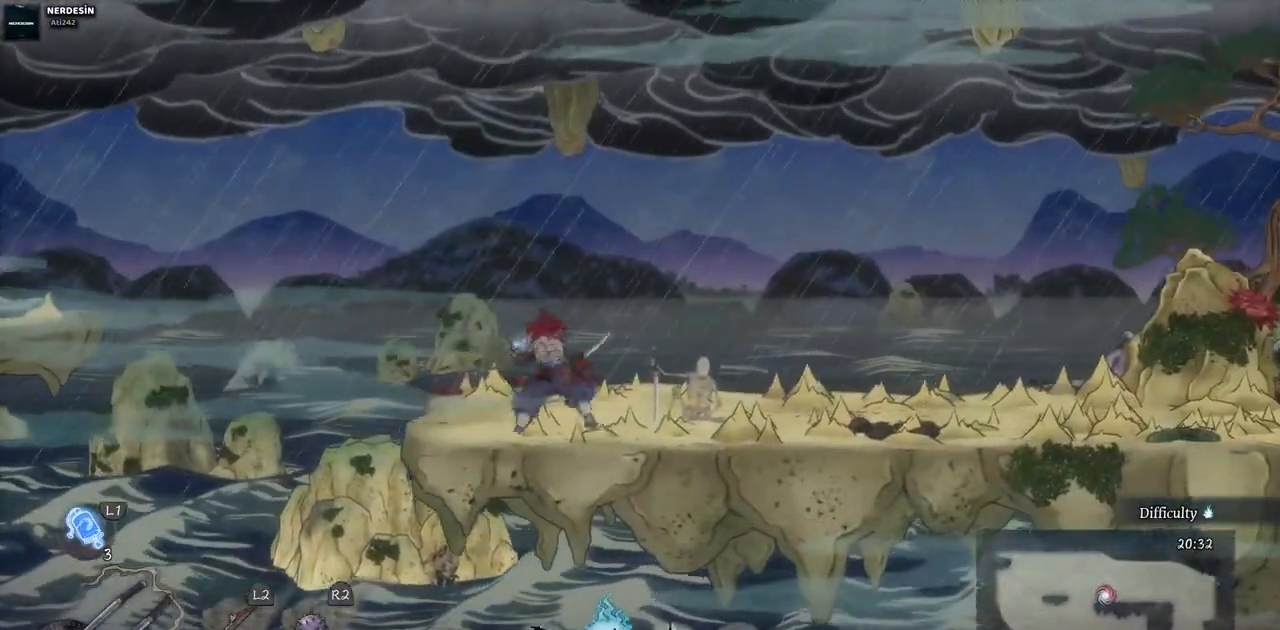
{"dt_ms": 500, "buttons": [], "left_stick": "center", "right_stick": "center", "events": [[417, "DPAD_LEFT", "up"]]}
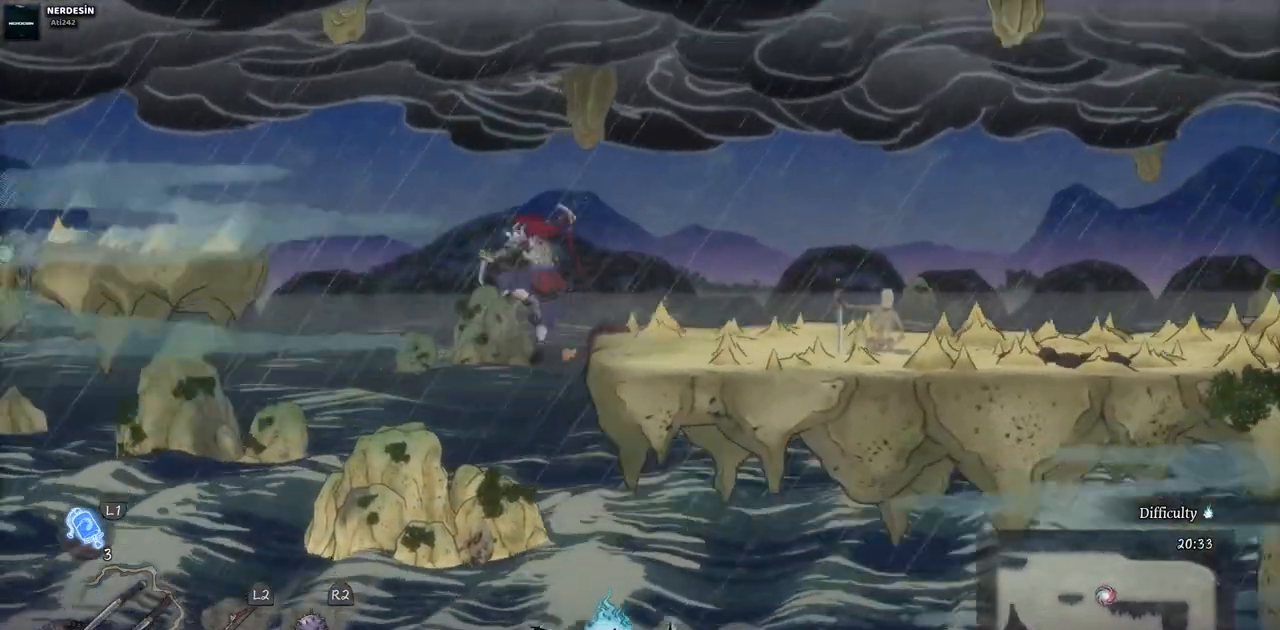
{"dt_ms": 500, "buttons": ["DPAD_RIGHT"], "left_stick": "center", "right_stick": "center", "events": [[33, "DPAD_RIGHT", "down"]]}
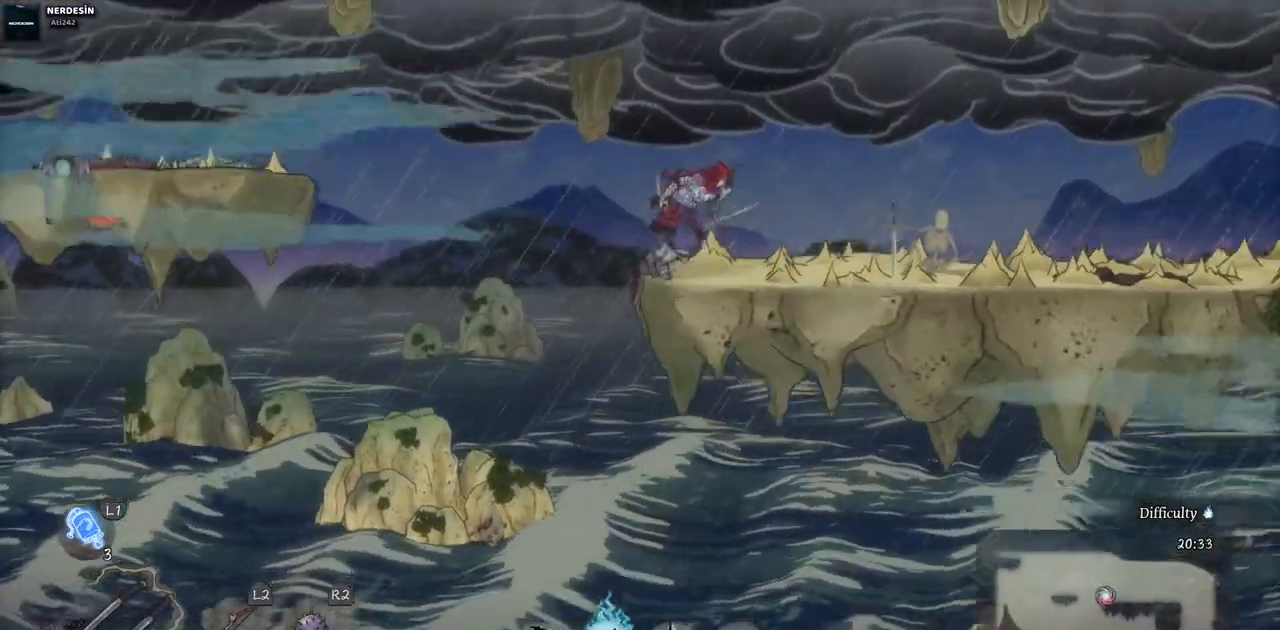
{"dt_ms": 500, "buttons": ["DPAD_LEFT"], "left_stick": "center", "right_stick": "center", "events": [[250, "DPAD_RIGHT", "up"], [350, "DPAD_LEFT", "down"]]}
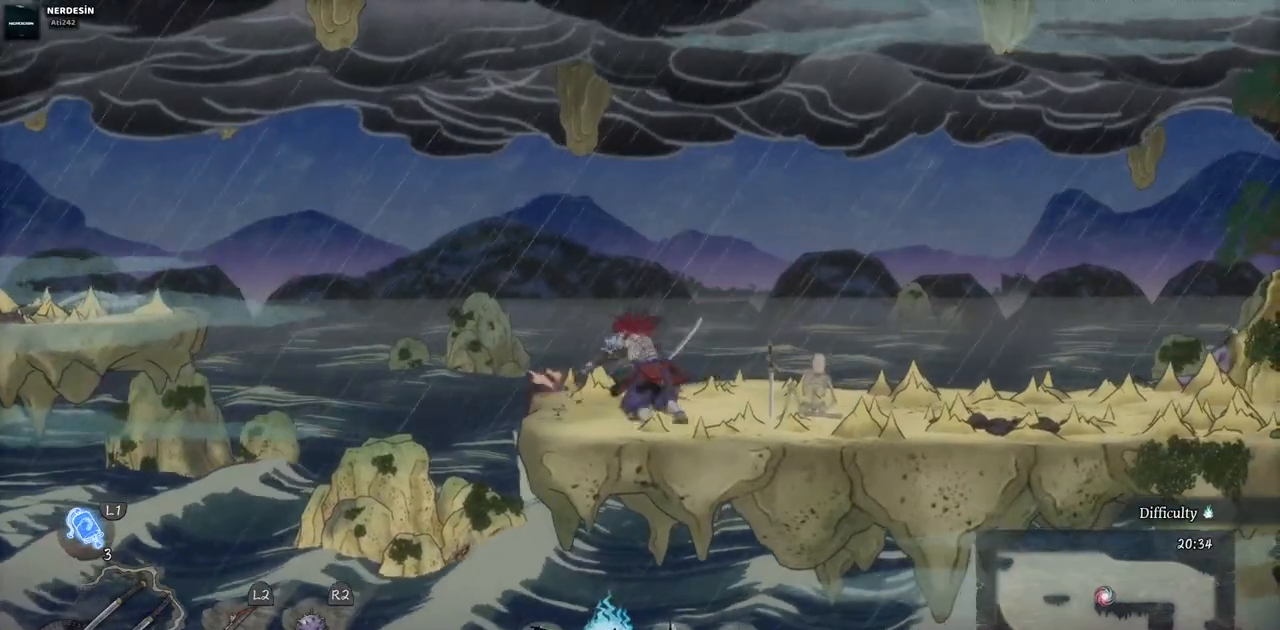
{"dt_ms": 500, "buttons": [], "left_stick": "center", "right_stick": "center", "events": [[383, "DPAD_LEFT", "up"]]}
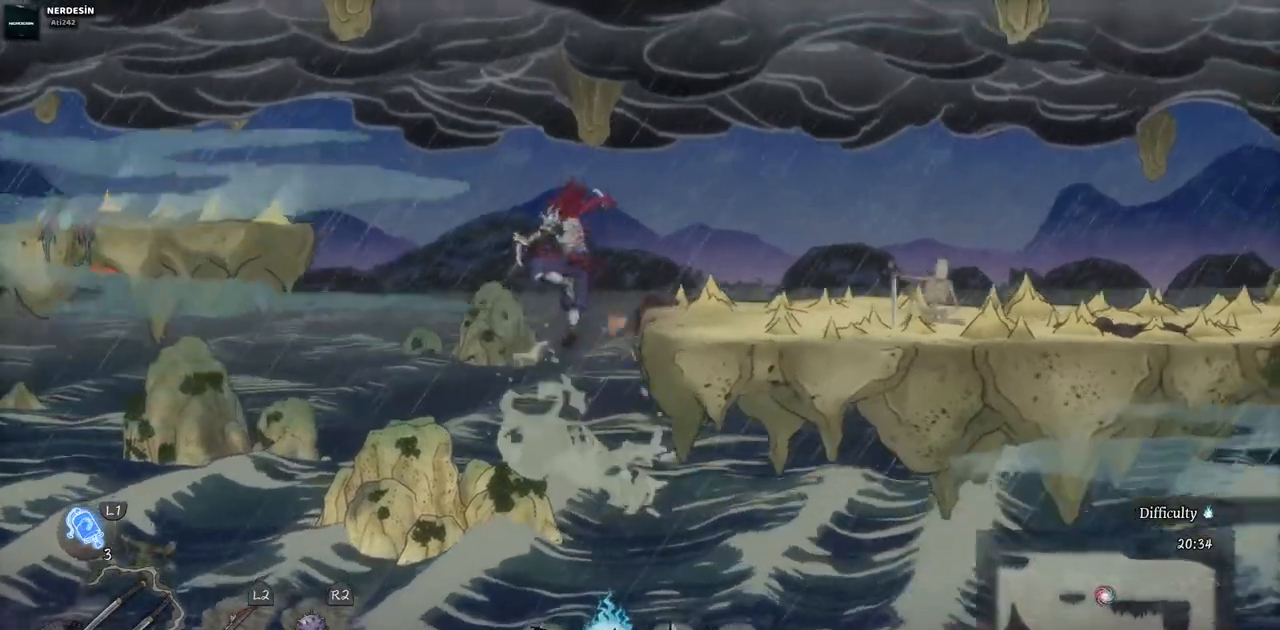
{"dt_ms": 500, "buttons": ["DPAD_RIGHT"], "left_stick": "center", "right_stick": "center", "events": [[17, "DPAD_RIGHT", "down"]]}
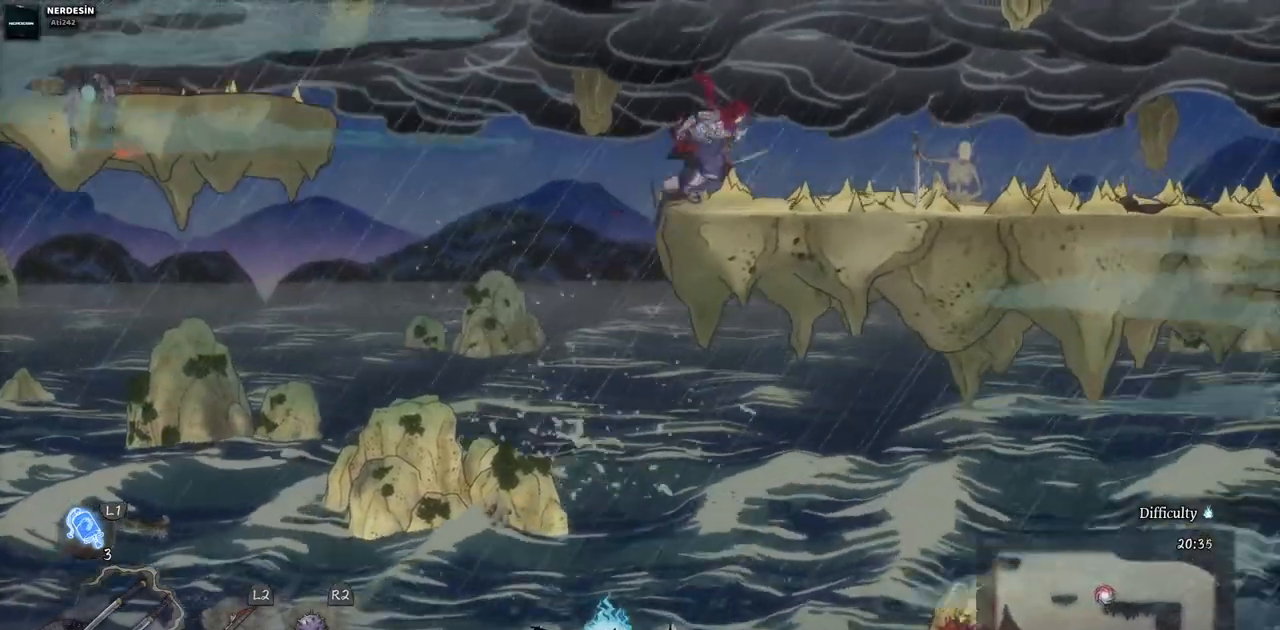
{"dt_ms": 500, "buttons": ["DPAD_LEFT"], "left_stick": "center", "right_stick": "center", "events": [[233, "DPAD_RIGHT", "up"], [333, "DPAD_LEFT", "down"]]}
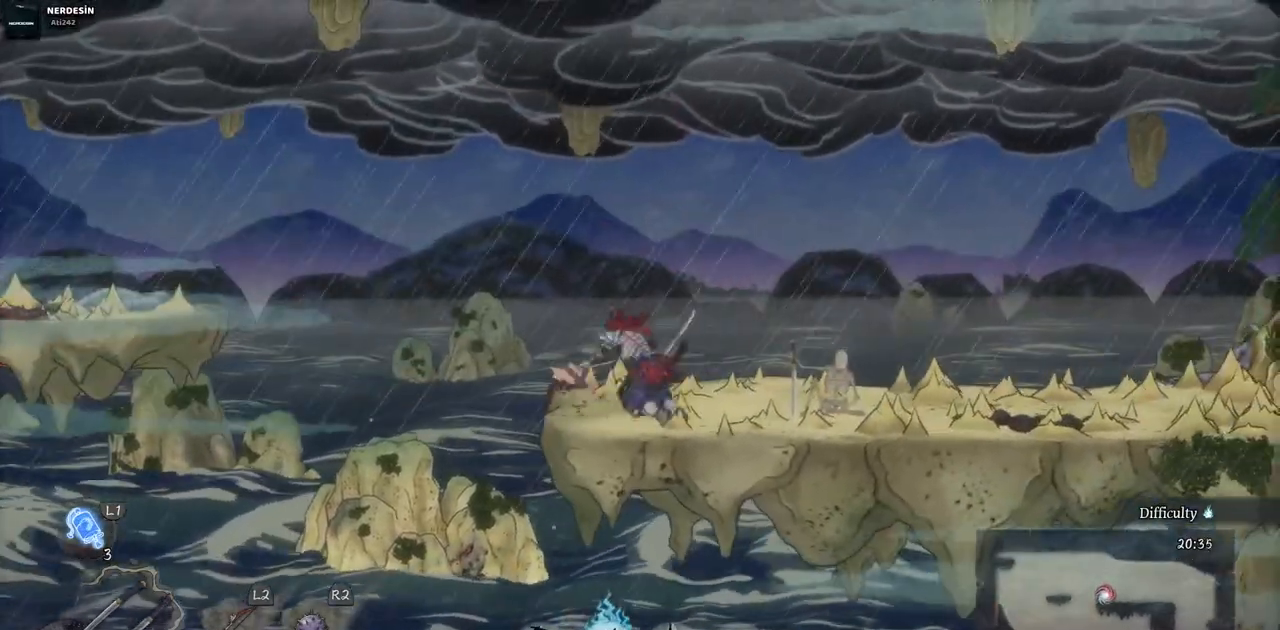
{"dt_ms": 500, "buttons": [], "left_stick": "center", "right_stick": "center", "events": [[350, "DPAD_LEFT", "up"]]}
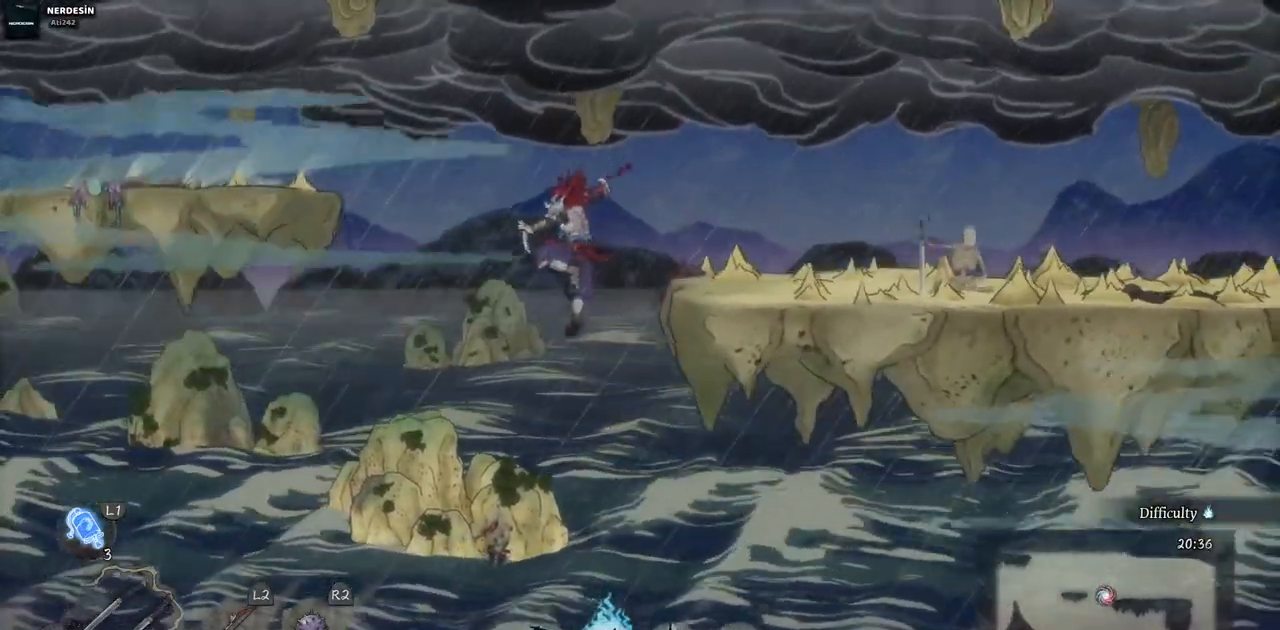
{"dt_ms": 500, "buttons": ["DPAD_RIGHT"], "left_stick": "center", "right_stick": "center", "events": [[83, "DPAD_RIGHT", "down"]]}
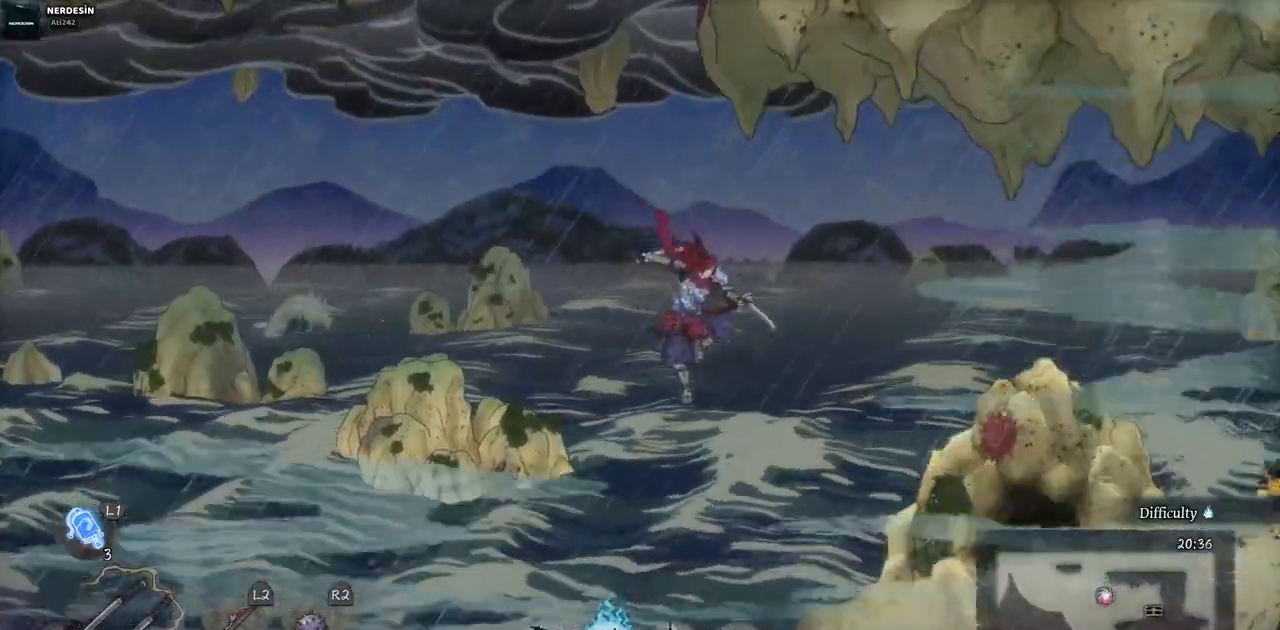
{"dt_ms": 500, "buttons": ["DPAD_RIGHT"], "left_stick": "center", "right_stick": "center", "events": [[50, "CROSS", "down"], [417, "CROSS", "up"]]}
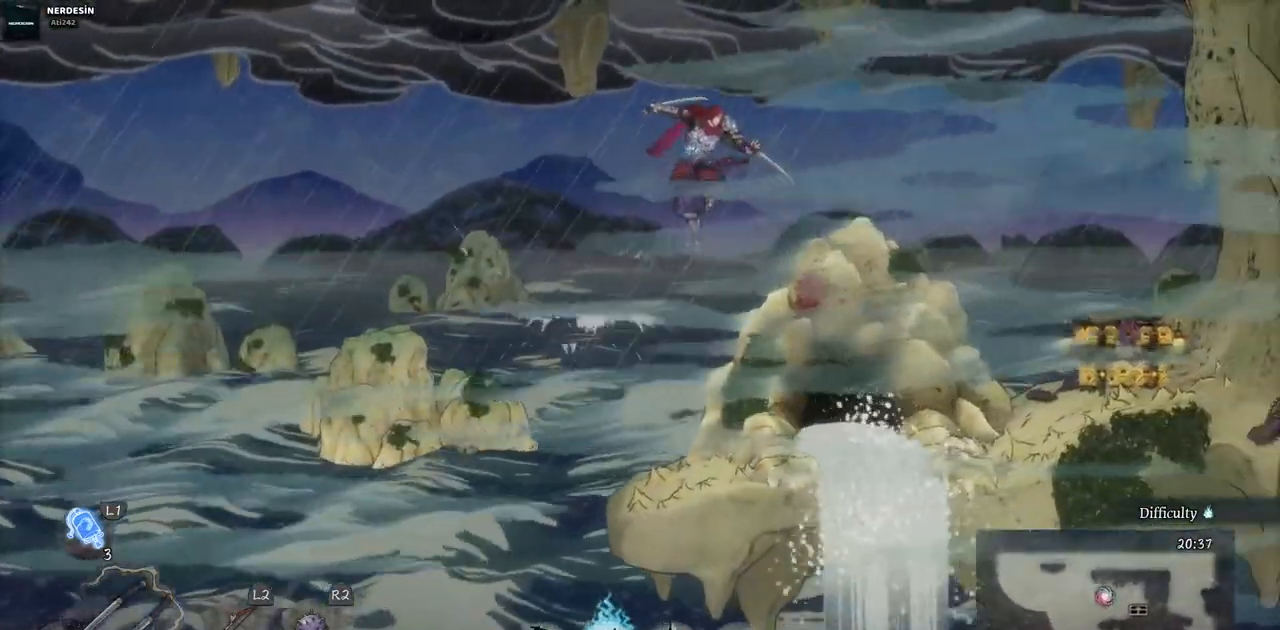
{"dt_ms": 500, "buttons": ["DPAD_RIGHT"], "left_stick": "center", "right_stick": "center", "events": []}
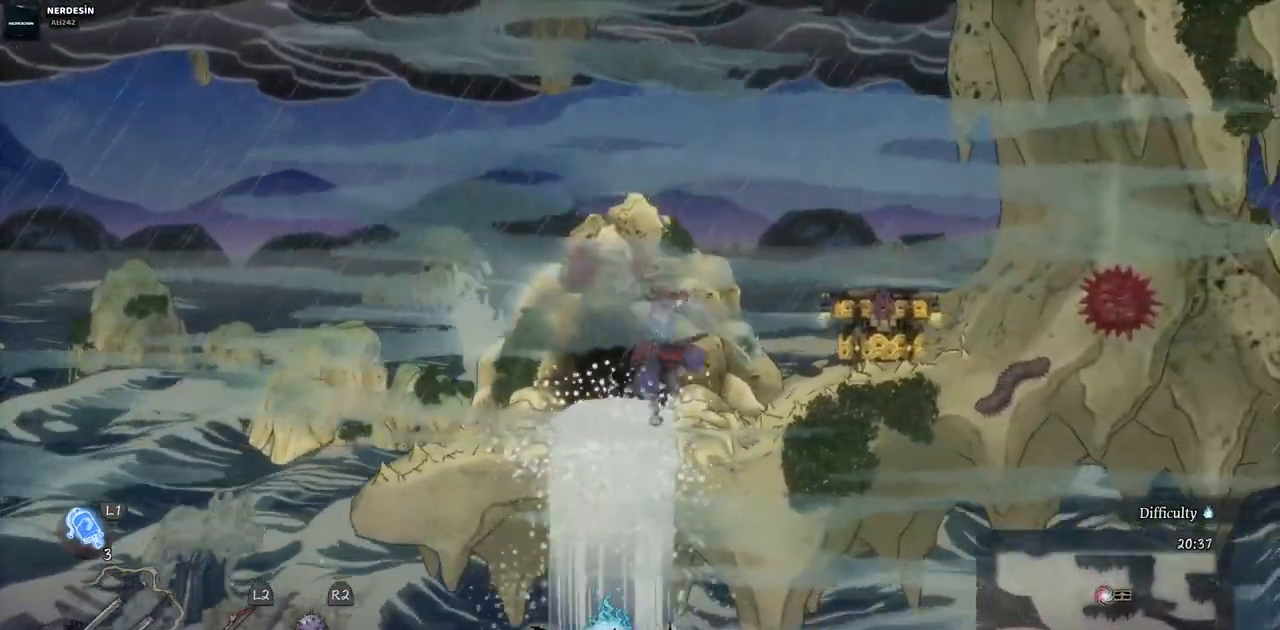
{"dt_ms": 500, "buttons": ["DPAD_RIGHT"], "left_stick": "center", "right_stick": "center", "events": []}
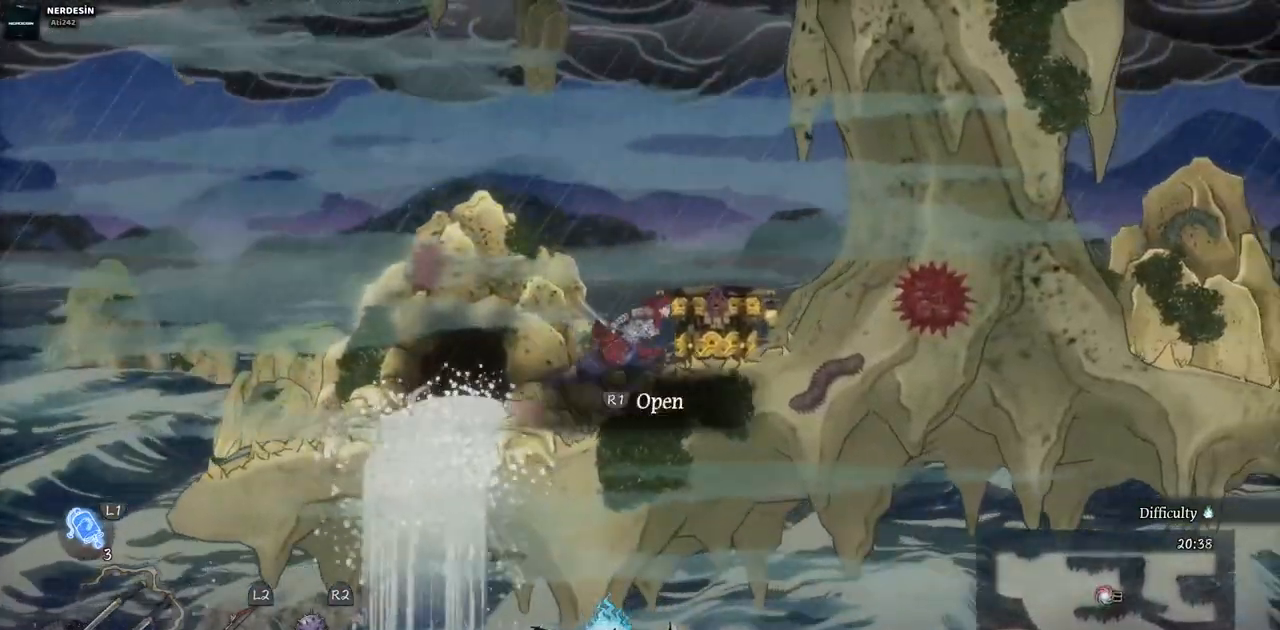
{"dt_ms": 500, "buttons": [], "left_stick": "center", "right_stick": "center", "events": [[233, "DPAD_RIGHT", "up"]]}
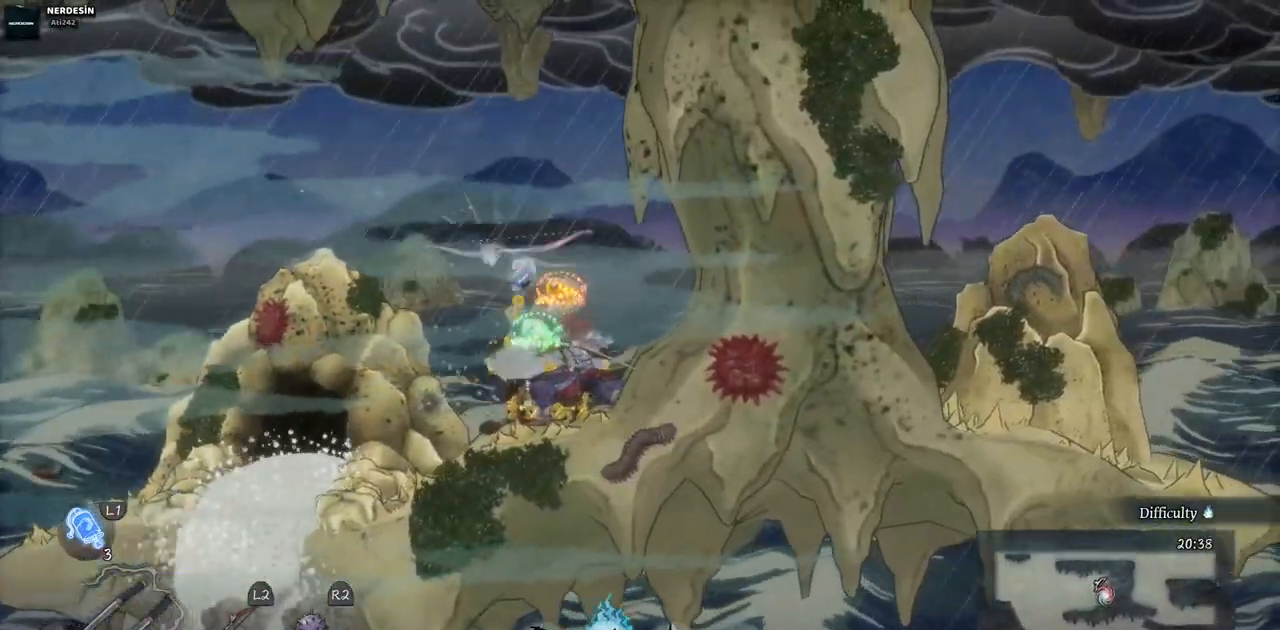
{"dt_ms": 500, "buttons": [], "left_stick": "center", "right_stick": "center", "events": []}